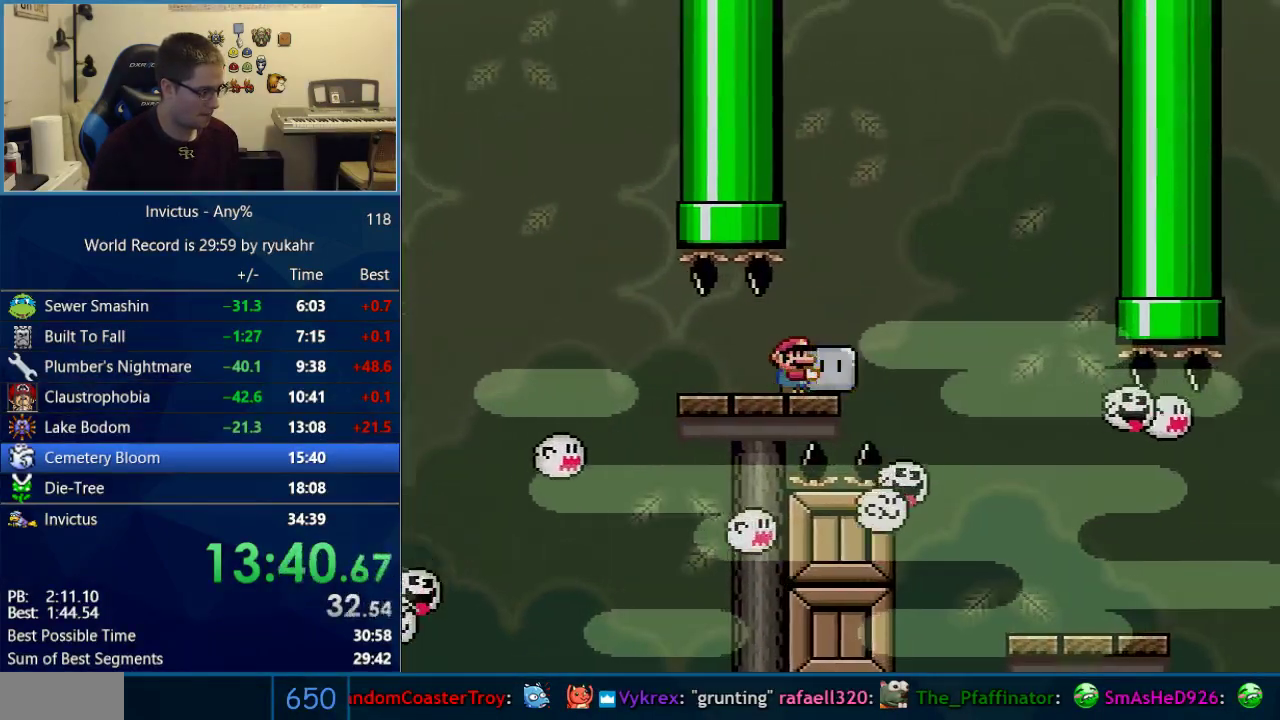
Gameplay with a controller (Nintendo layout); each line is a JSON object with the inputs held at the frame after it. "events" lists button and stick changes between this image and that frame as [ms after this image, input, new state], when the widget could be followed in between. Not read: L3 R3.
{"buttons": ["Y", "DPAD_RIGHT"], "events": [[117, "B", "down"], [233, "B", "up"]]}
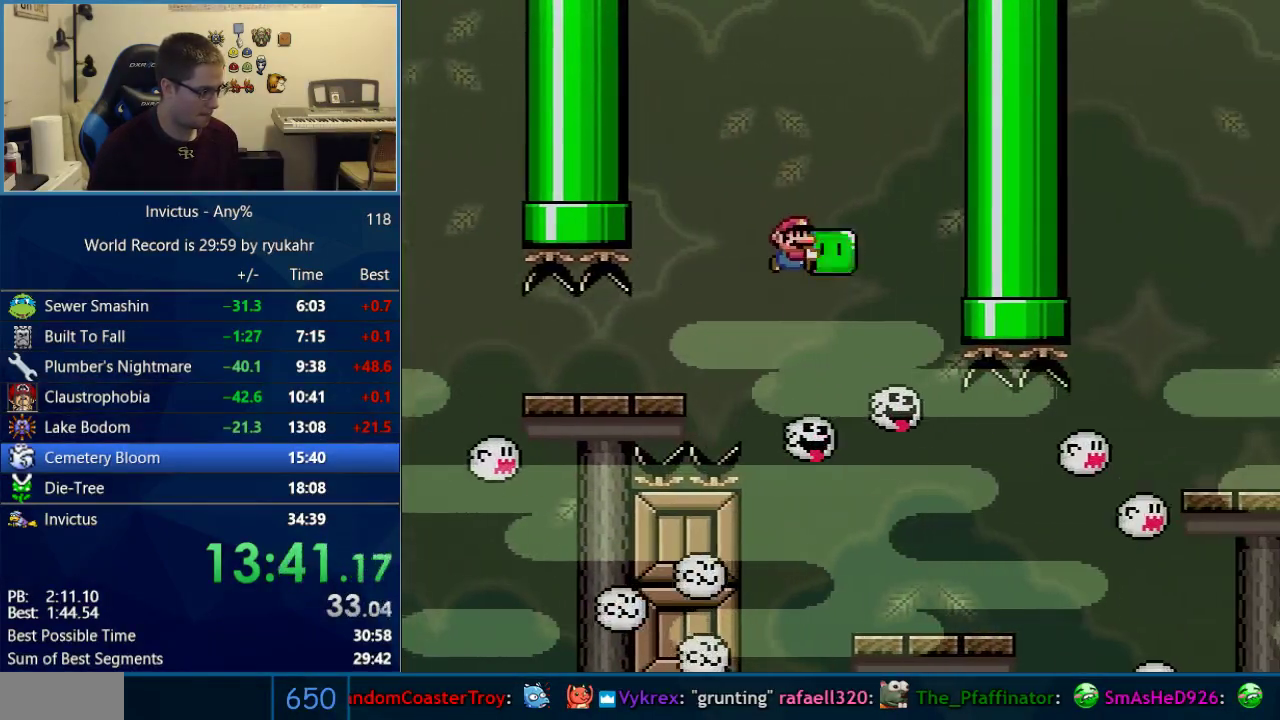
{"buttons": ["Y", "DPAD_LEFT"], "events": [[83, "DPAD_LEFT", "down"], [83, "DPAD_RIGHT", "up"], [183, "DPAD_LEFT", "up"], [183, "DPAD_RIGHT", "down"], [267, "DPAD_RIGHT", "up"], [500, "DPAD_LEFT", "down"]]}
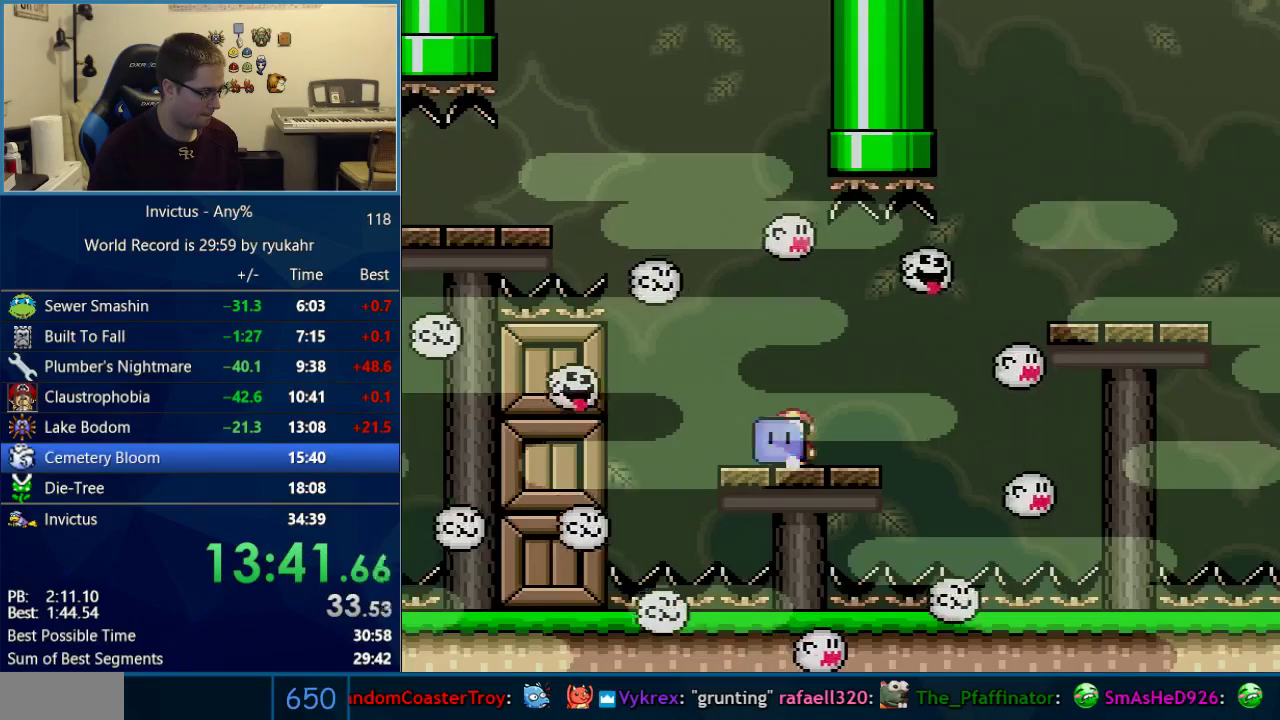
{"buttons": ["B", "Y", "DPAD_RIGHT"], "events": [[83, "DPAD_LEFT", "up"], [183, "DPAD_RIGHT", "down"], [483, "B", "down"]]}
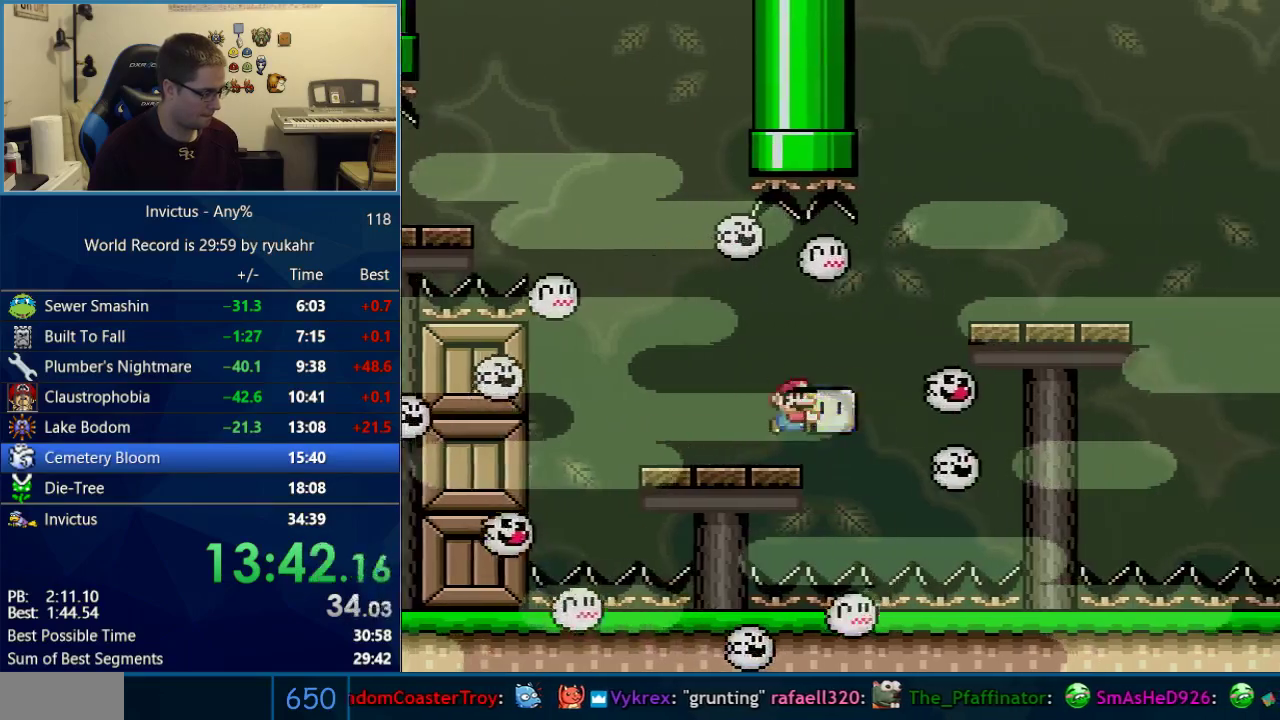
{"buttons": ["Y", "DPAD_RIGHT"], "events": [[83, "B", "up"], [183, "B", "down"], [367, "B", "up"]]}
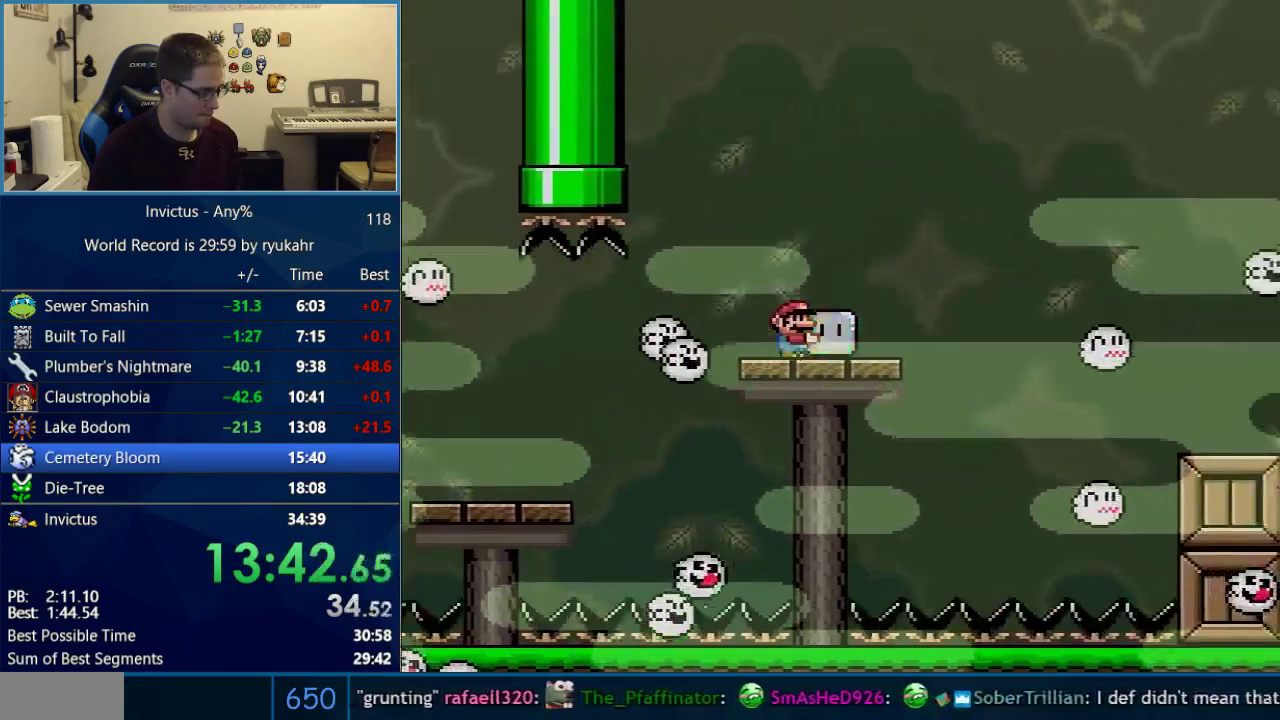
{"buttons": ["B", "Y", "DPAD_RIGHT"], "events": [[150, "B", "down"], [217, "B", "up"], [300, "B", "down"]]}
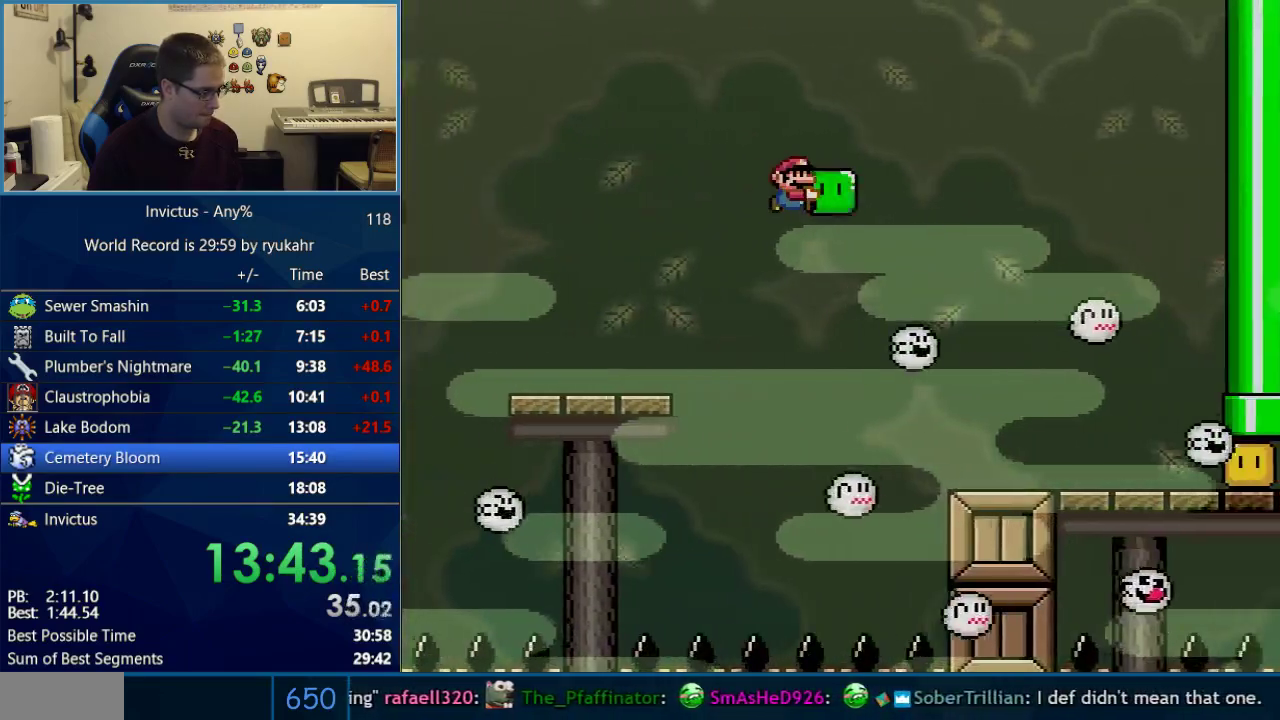
{"buttons": ["Y", "DPAD_RIGHT"], "events": [[17, "B", "up"]]}
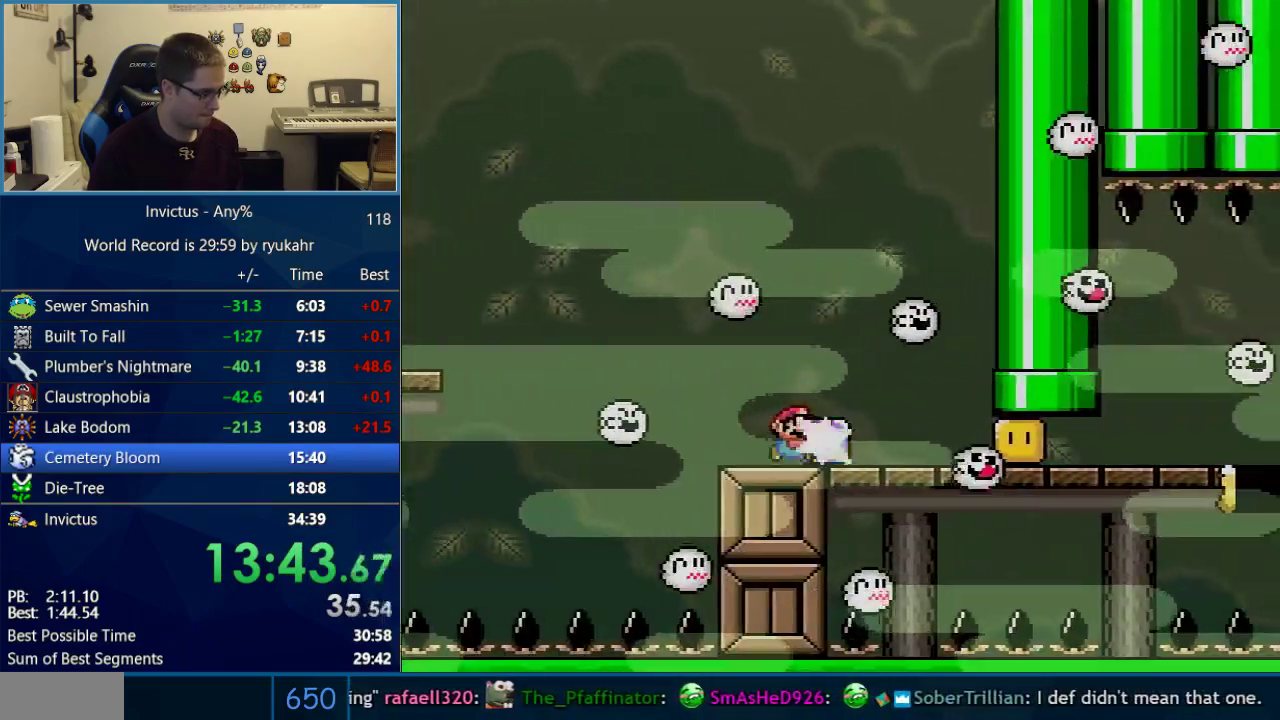
{"buttons": ["X", "DPAD_RIGHT"], "events": [[50, "Y", "up"], [117, "X", "down"]]}
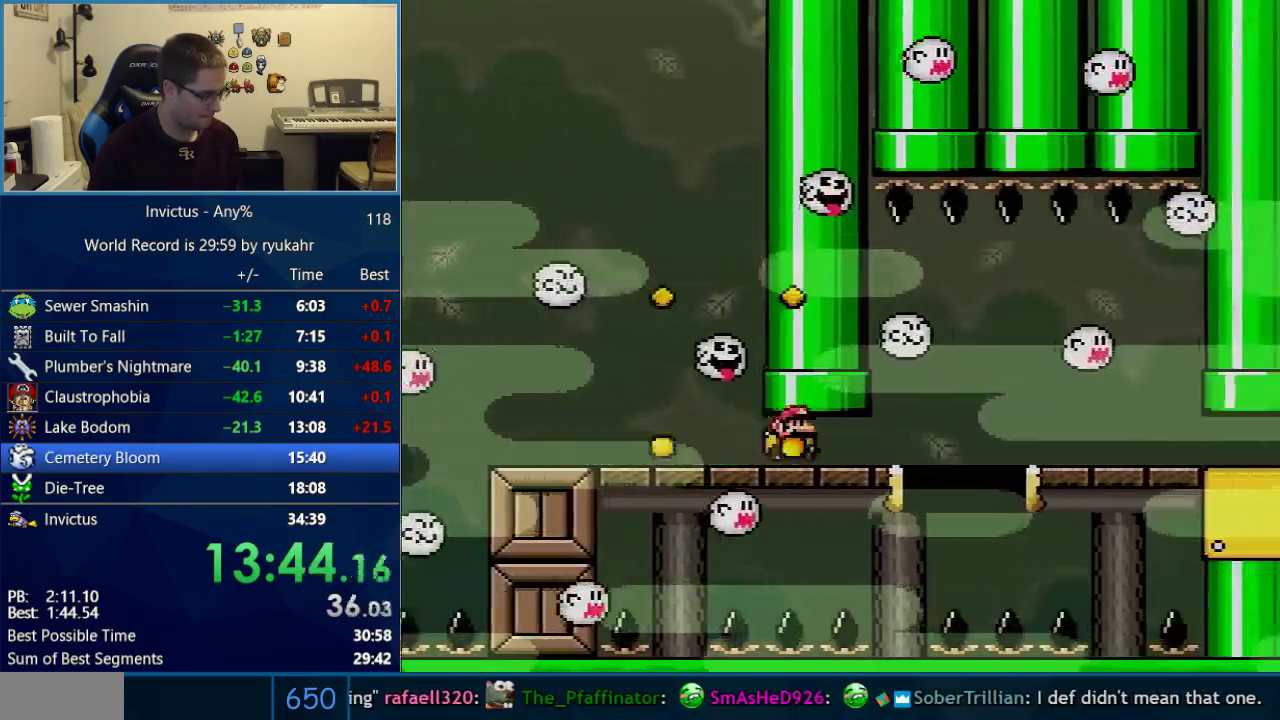
{"buttons": ["A", "X", "DPAD_RIGHT"], "events": [[183, "A", "down"], [183, "DPAD_RIGHT", "up"], [217, "DPAD_LEFT", "down"], [233, "A", "up"], [467, "A", "down"], [467, "DPAD_LEFT", "up"], [500, "DPAD_RIGHT", "down"]]}
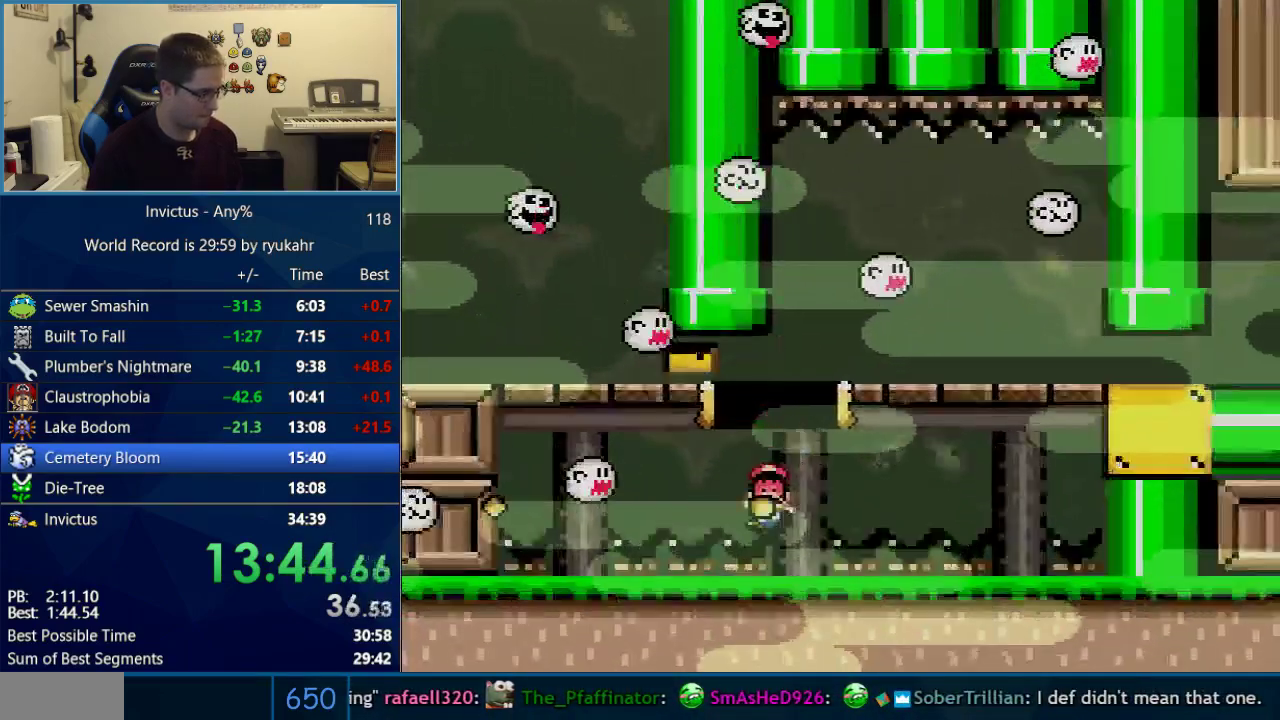
{"buttons": [], "events": [[150, "A", "up"], [150, "DPAD_RIGHT", "up"], [267, "X", "up"]]}
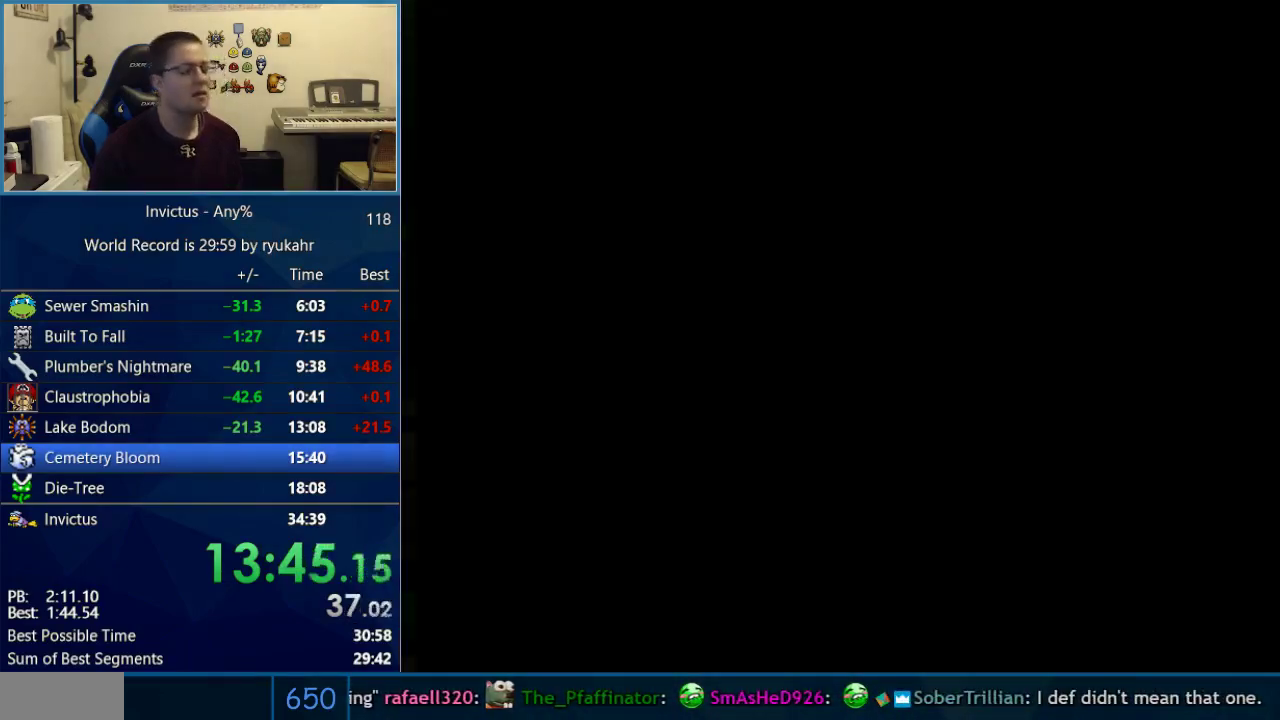
{"buttons": [], "events": []}
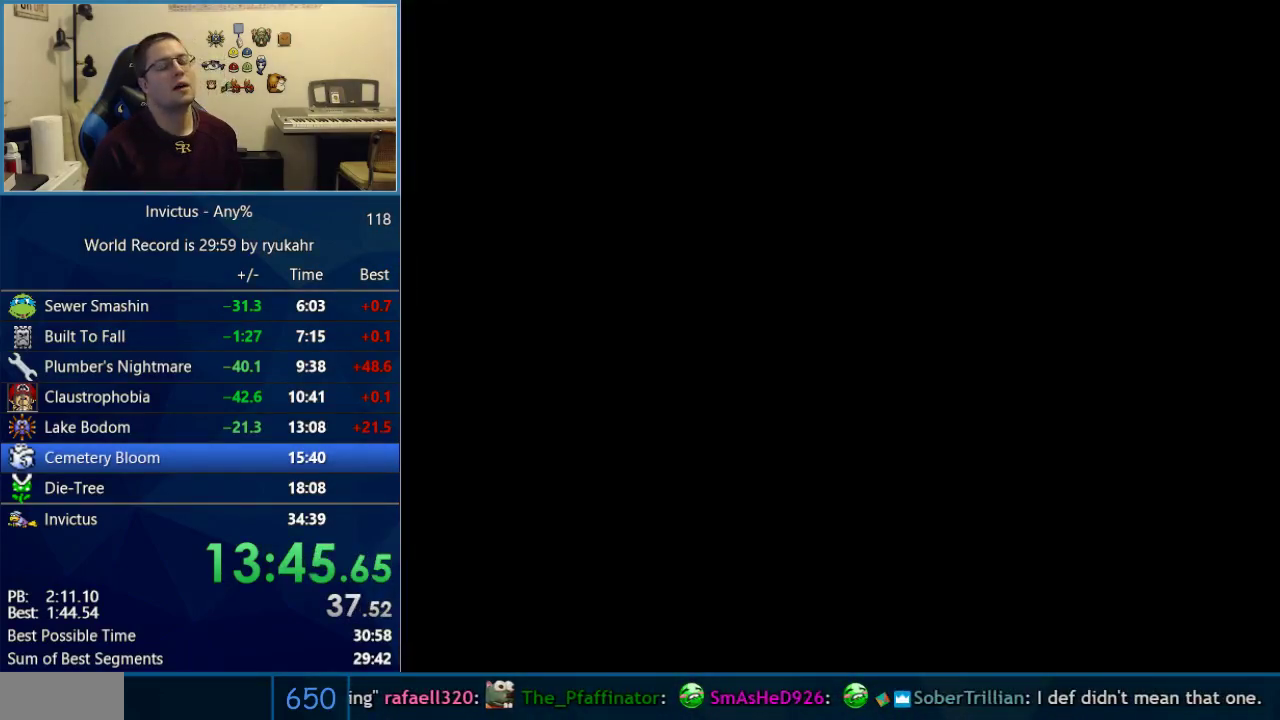
{"buttons": ["B", "Y", "DPAD_RIGHT"], "events": [[433, "B", "down"], [433, "DPAD_RIGHT", "down"], [433, "Y", "down"]]}
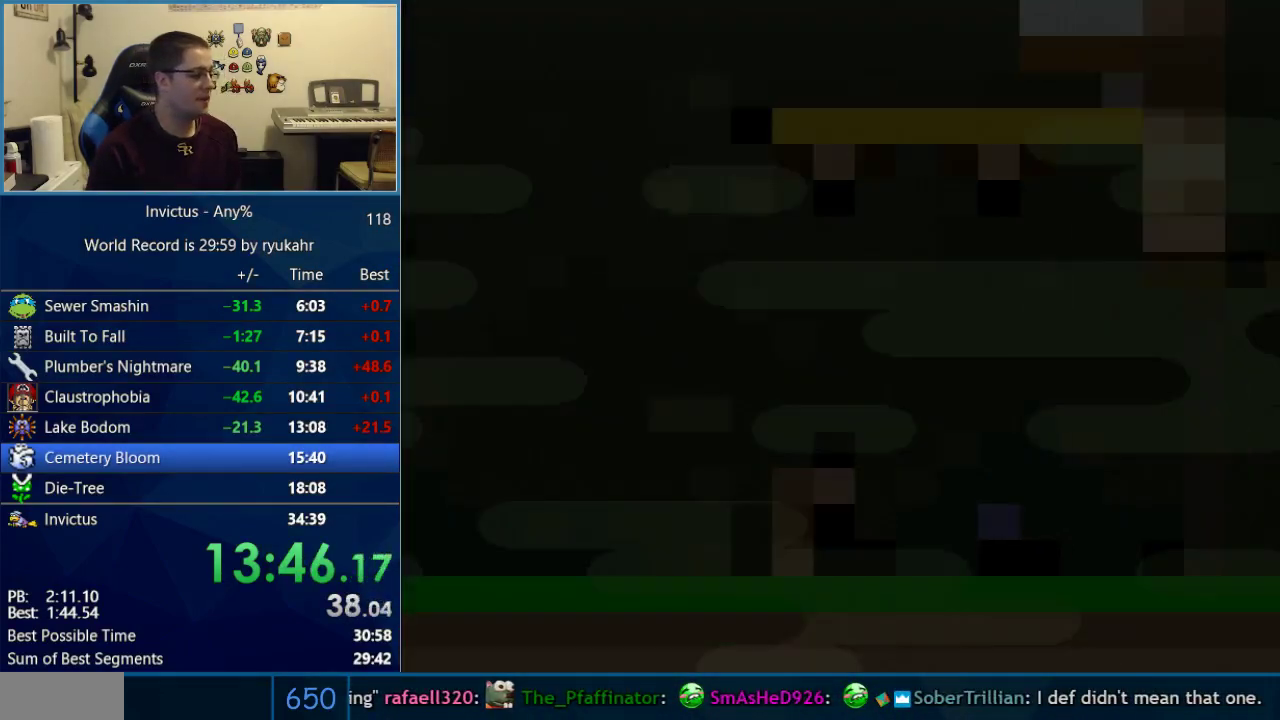
{"buttons": ["Y", "DPAD_RIGHT"], "events": [[433, "B", "up"]]}
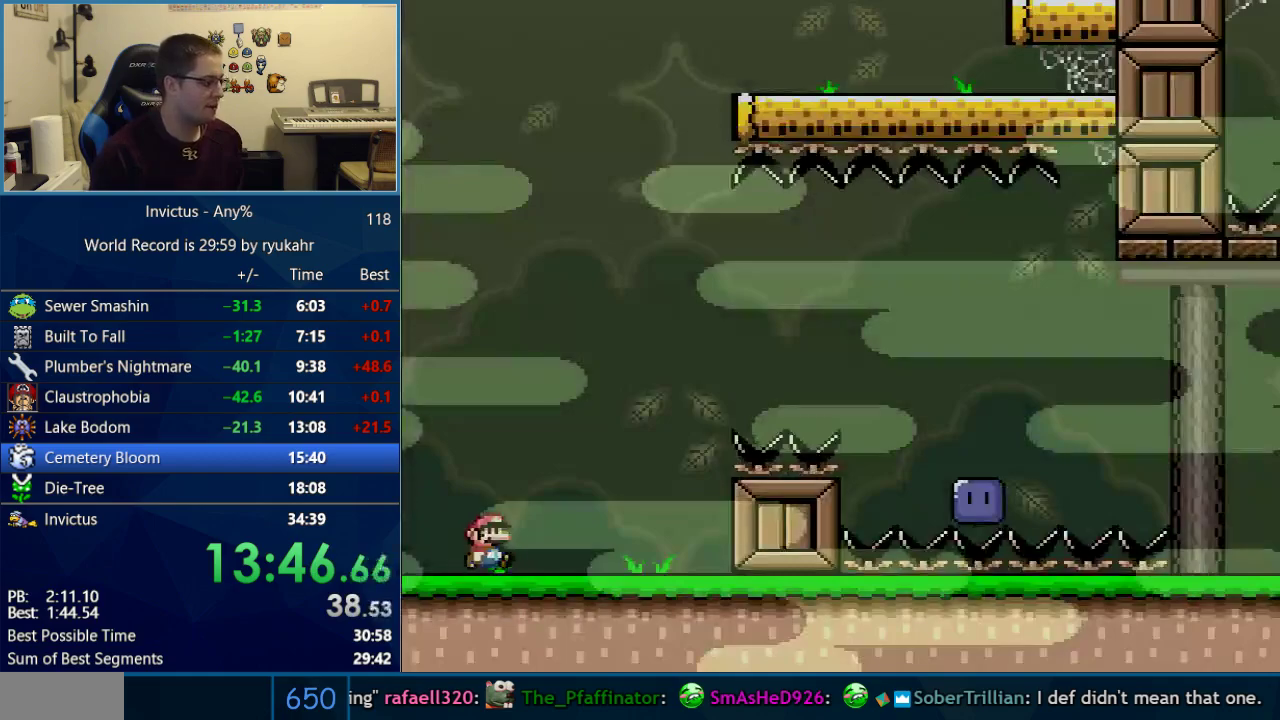
{"buttons": ["B", "Y", "DPAD_RIGHT"], "events": [[400, "B", "down"]]}
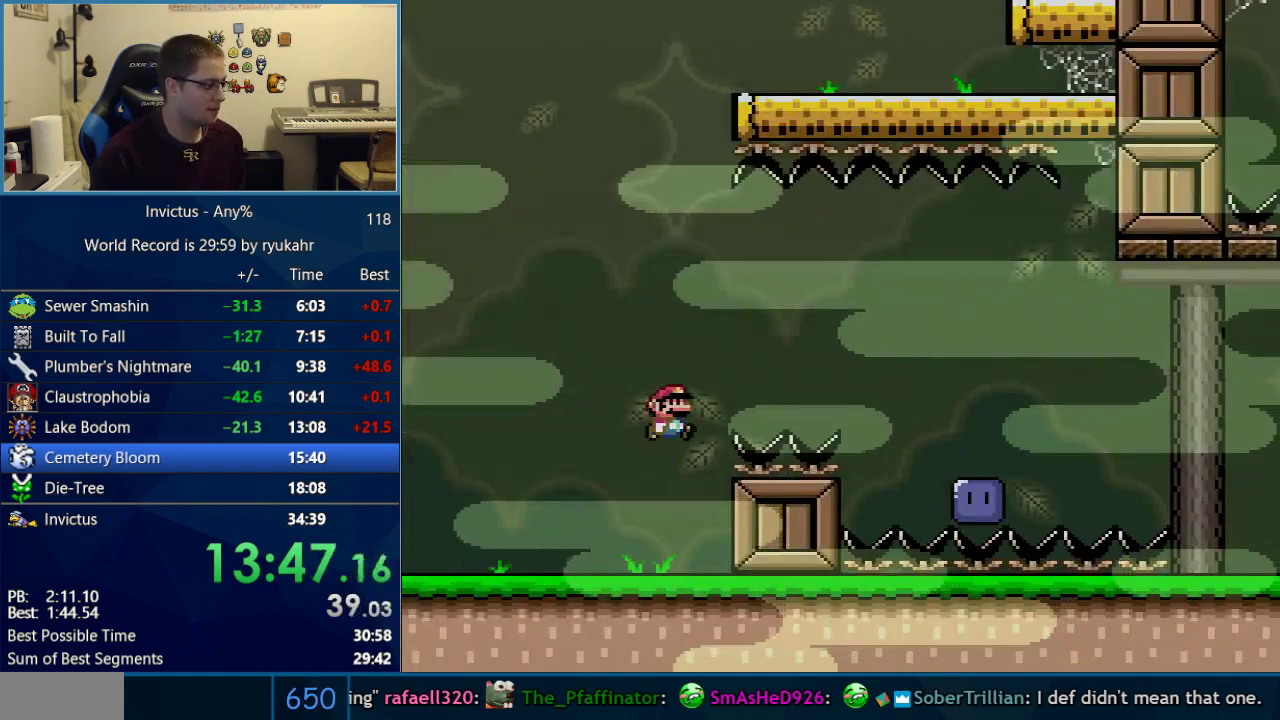
{"buttons": ["DPAD_RIGHT"], "events": [[500, "B", "up"], [500, "Y", "up"]]}
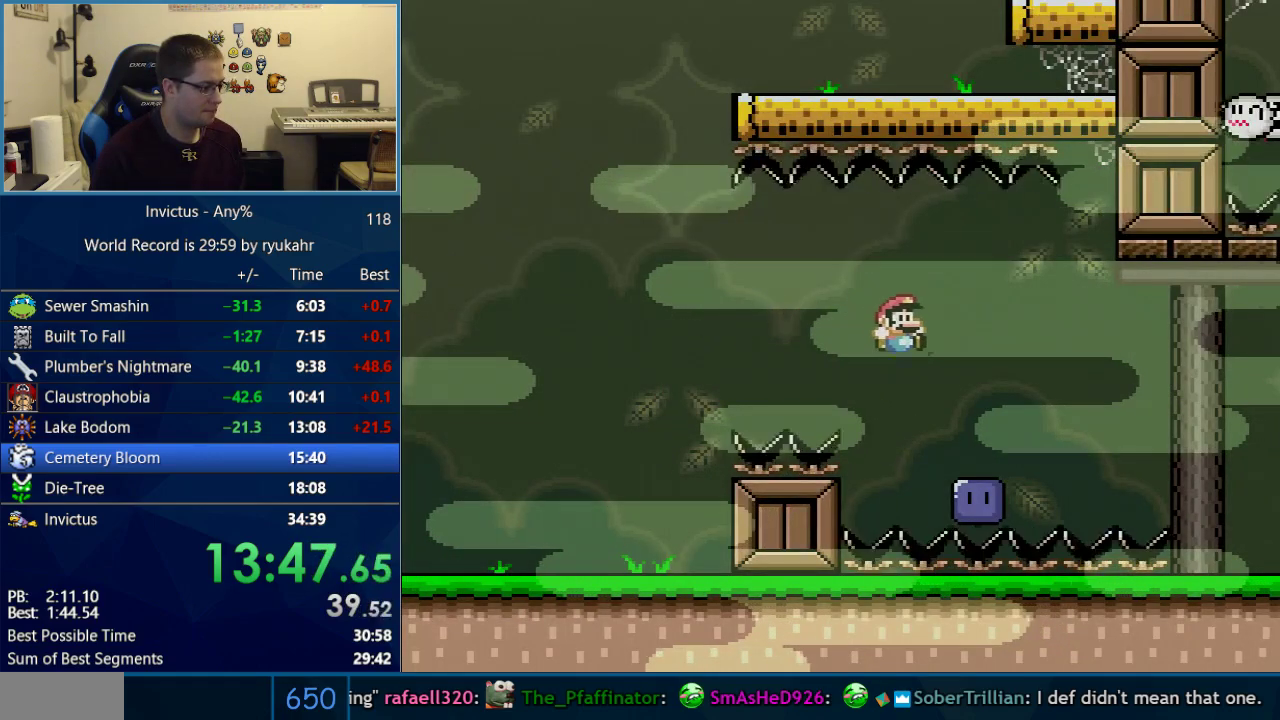
{"buttons": ["Y", "DPAD_RIGHT"], "events": [[50, "DPAD_RIGHT", "up"], [267, "B", "down"], [267, "Y", "down"], [333, "B", "up"], [433, "DPAD_RIGHT", "down"]]}
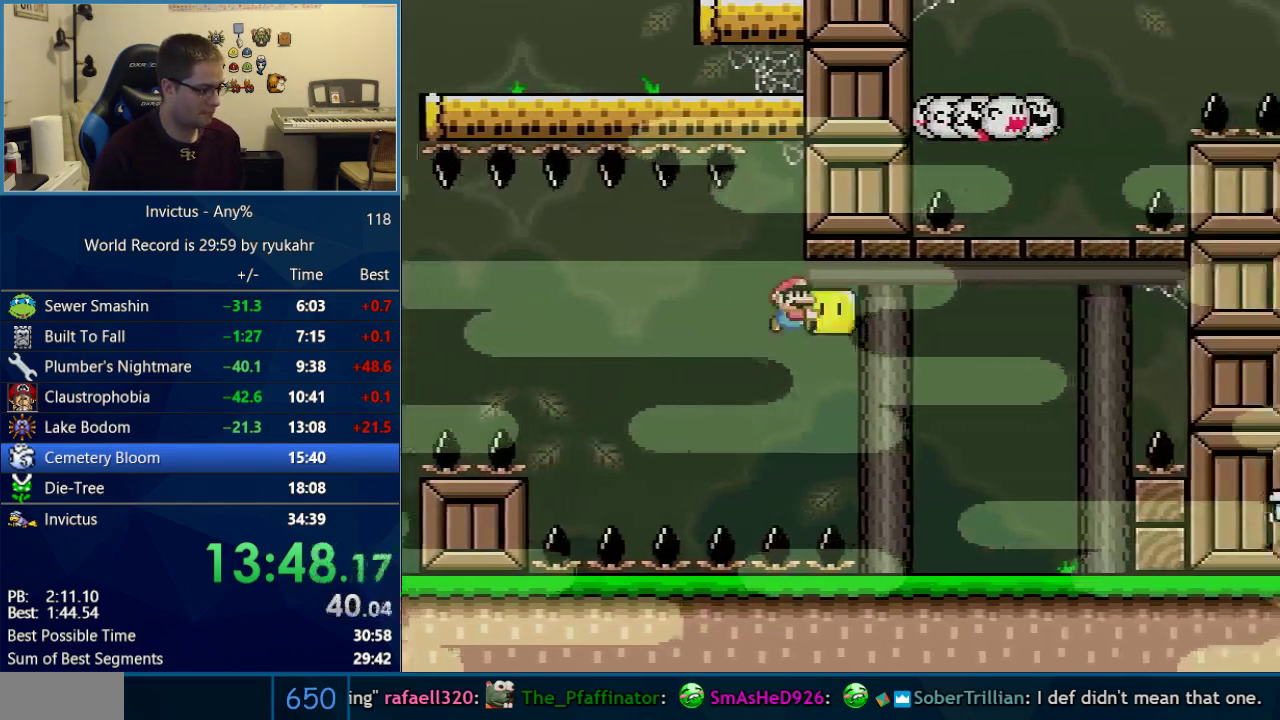
{"buttons": ["Y", "DPAD_RIGHT"], "events": [[300, "DPAD_RIGHT", "up"], [333, "DPAD_LEFT", "down"], [467, "DPAD_LEFT", "up"], [467, "DPAD_RIGHT", "down"]]}
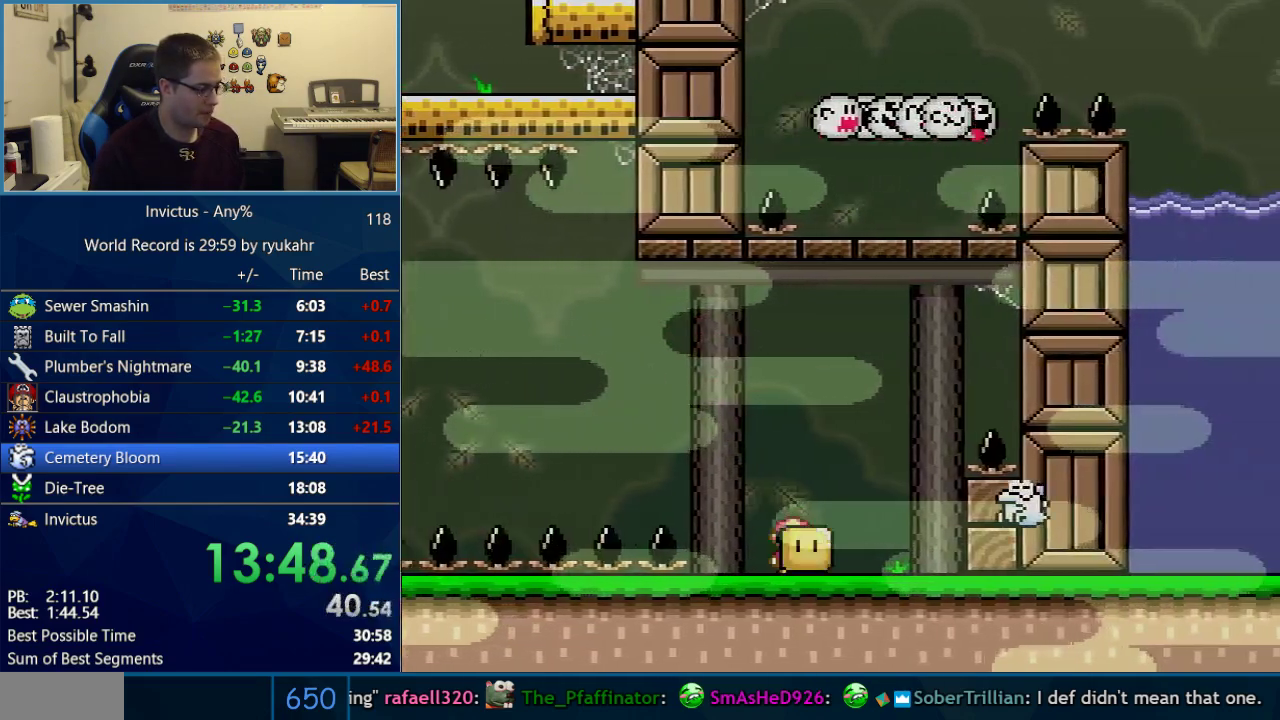
{"buttons": ["X", "DPAD_RIGHT"], "events": [[50, "DPAD_UP", "down"], [83, "DPAD_RIGHT", "up"], [233, "Y", "up"], [267, "X", "down"], [300, "A", "down"], [300, "DPAD_RIGHT", "down"], [367, "DPAD_UP", "up"], [433, "A", "up"]]}
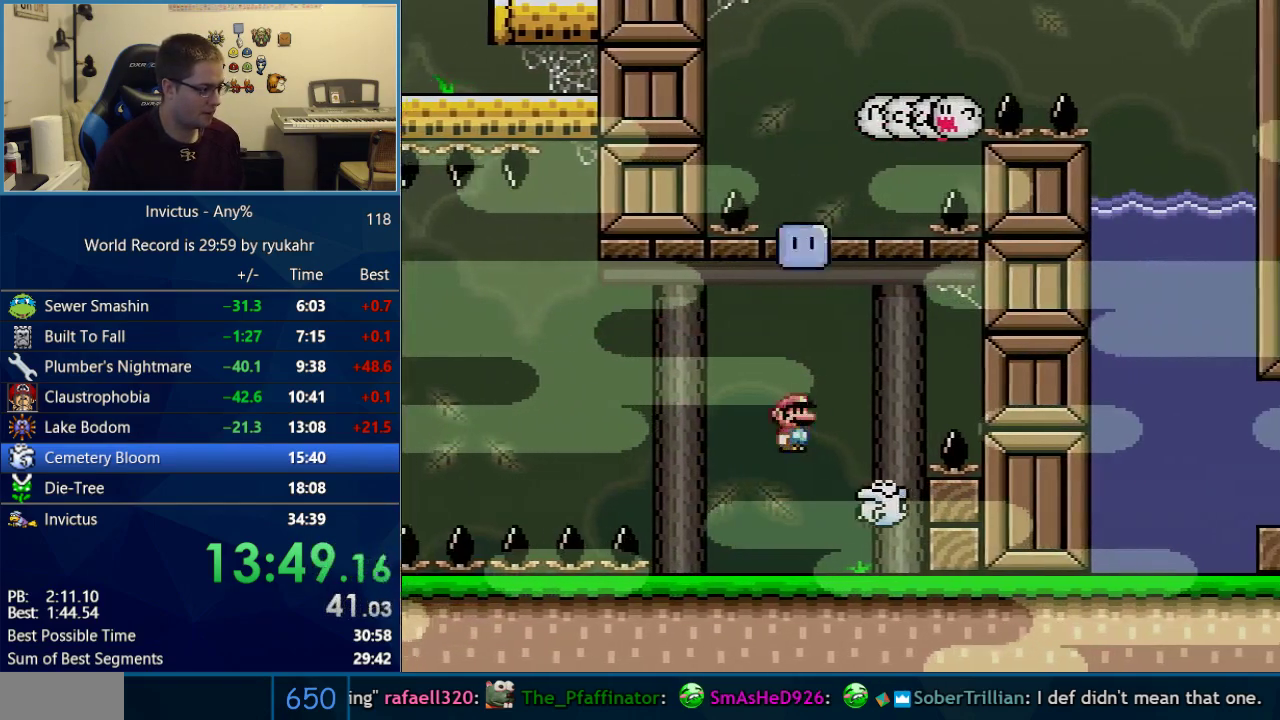
{"buttons": ["A", "X"], "events": [[117, "A", "down"], [150, "DPAD_RIGHT", "up"], [183, "DPAD_LEFT", "down"], [267, "DPAD_LEFT", "up"]]}
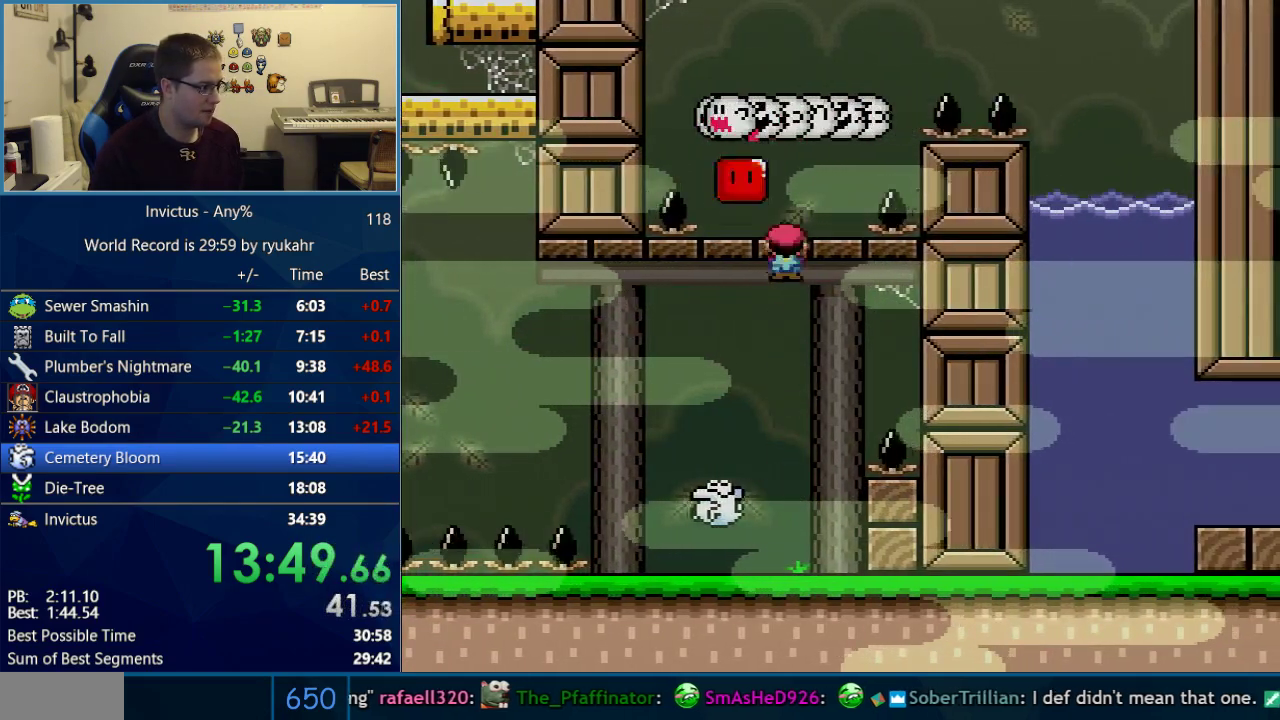
{"buttons": ["B", "Y", "DPAD_RIGHT"], "events": [[200, "A", "up"], [200, "Y", "down"], [233, "X", "up"], [300, "DPAD_RIGHT", "down"], [500, "B", "down"]]}
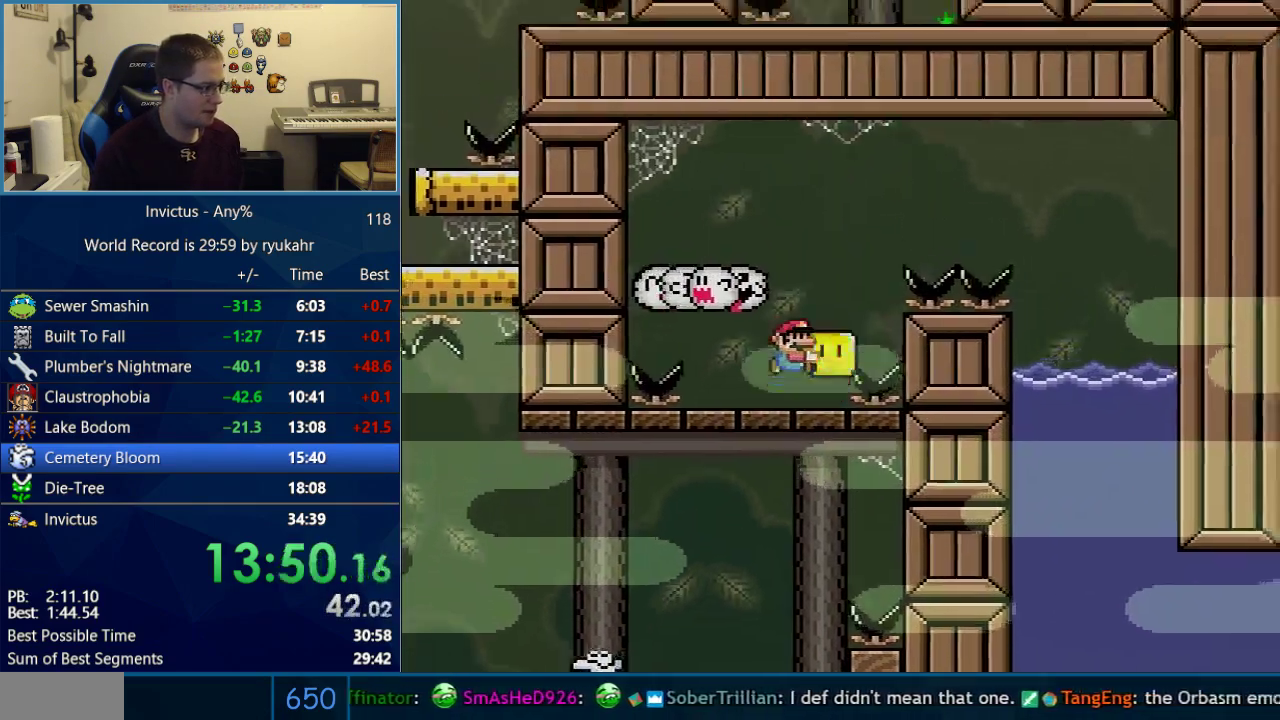
{"buttons": ["Y", "DPAD_RIGHT"], "events": [[500, "B", "up"]]}
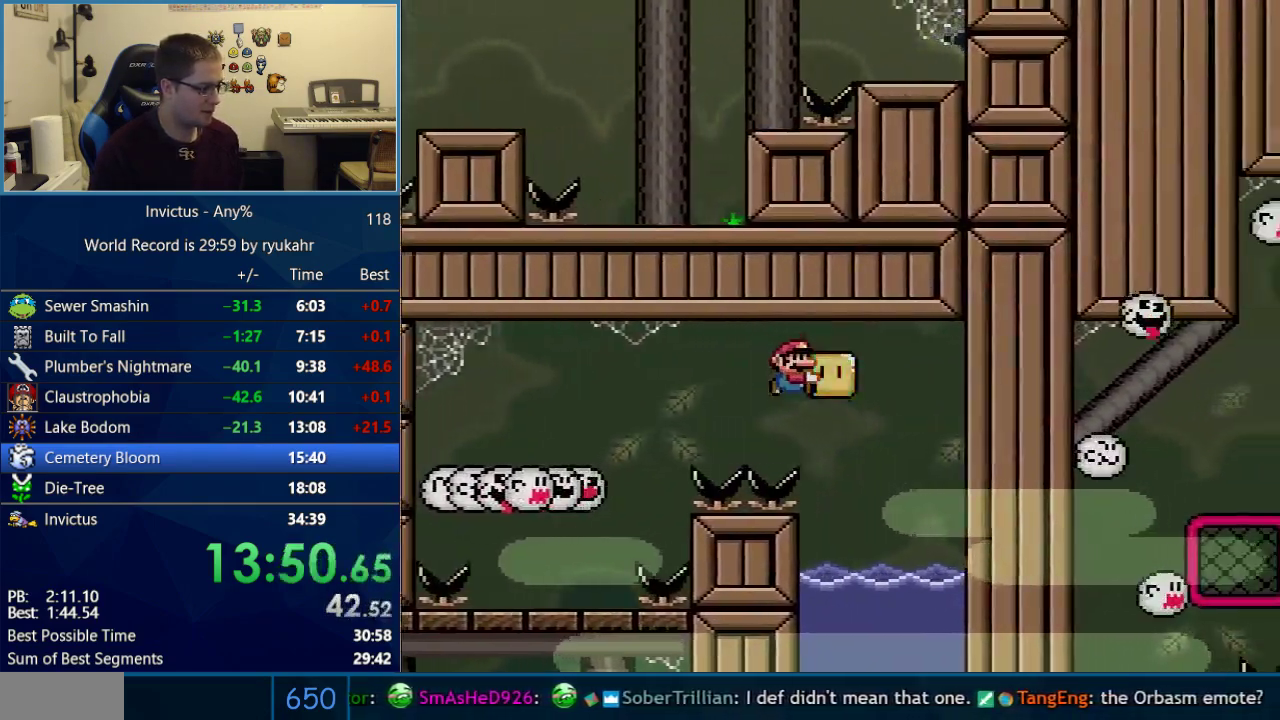
{"buttons": ["Y", "DPAD_DOWN", "DPAD_LEFT"], "events": [[50, "DPAD_RIGHT", "up"], [83, "DPAD_LEFT", "down"], [150, "DPAD_DOWN", "down"]]}
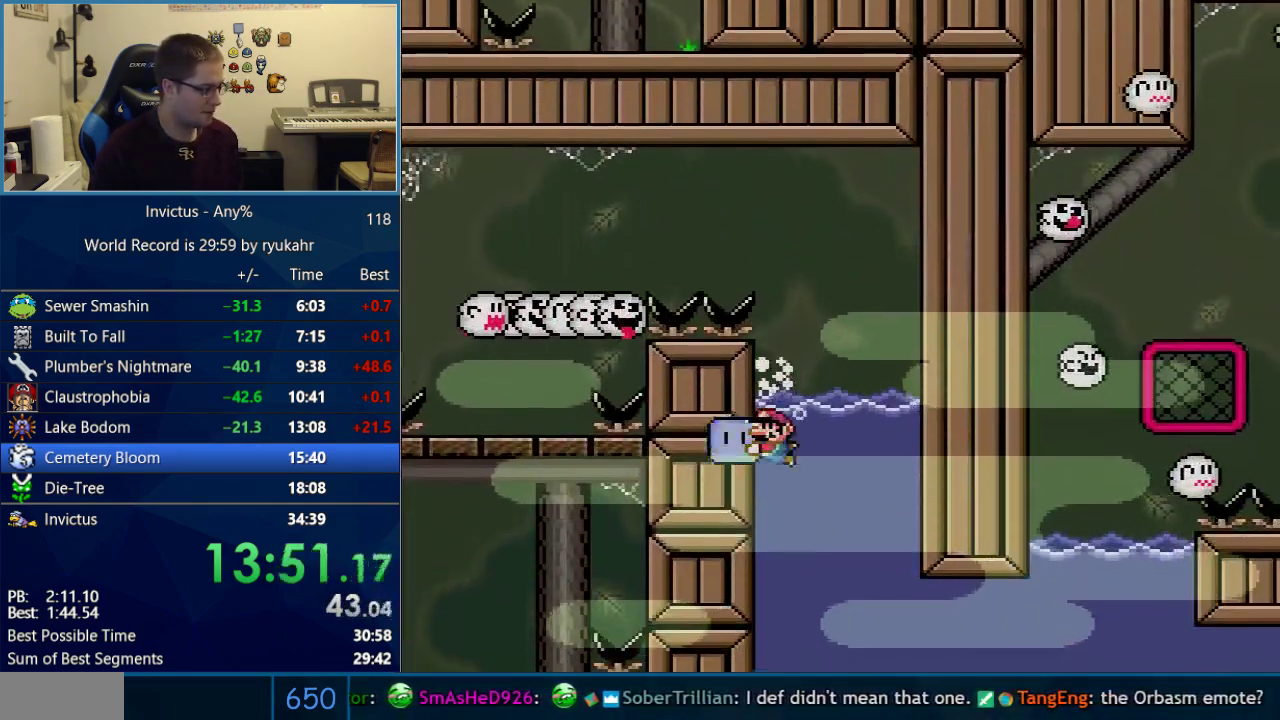
{"buttons": ["Y", "DPAD_DOWN", "DPAD_RIGHT"], "events": [[267, "DPAD_LEFT", "up"], [500, "DPAD_RIGHT", "down"]]}
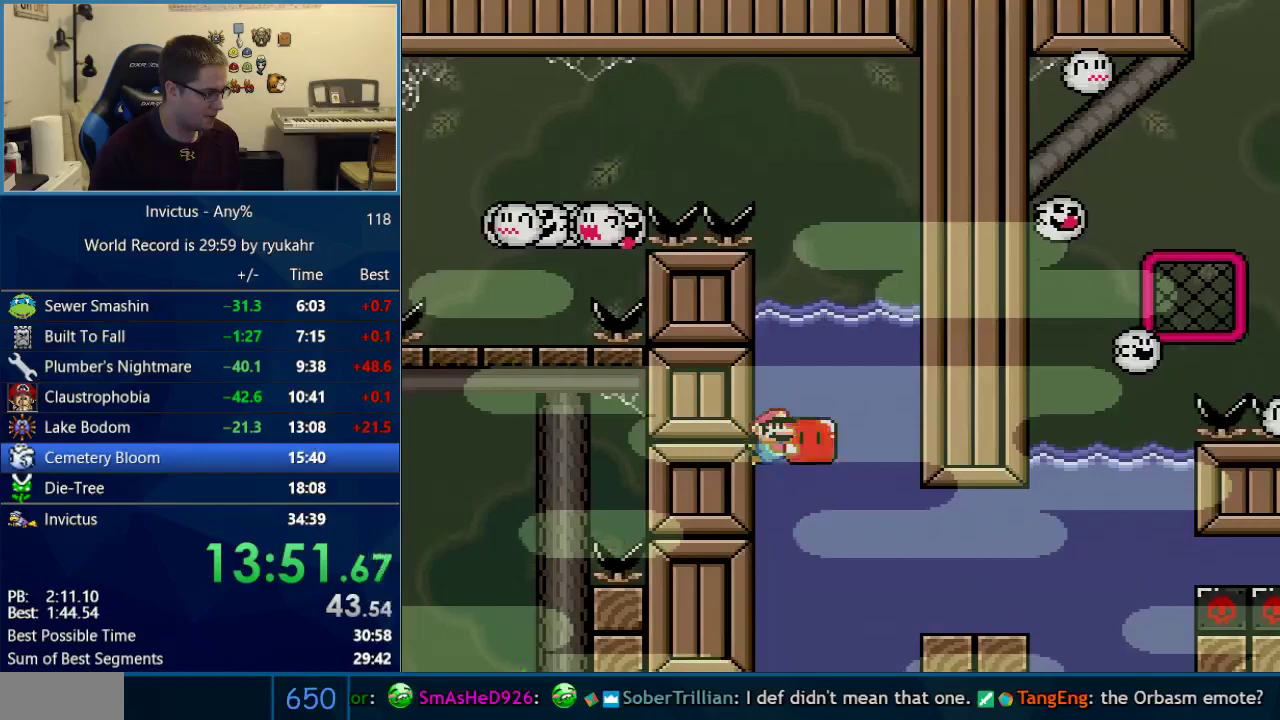
{"buttons": ["Y", "DPAD_RIGHT"], "events": [[333, "DPAD_DOWN", "up"]]}
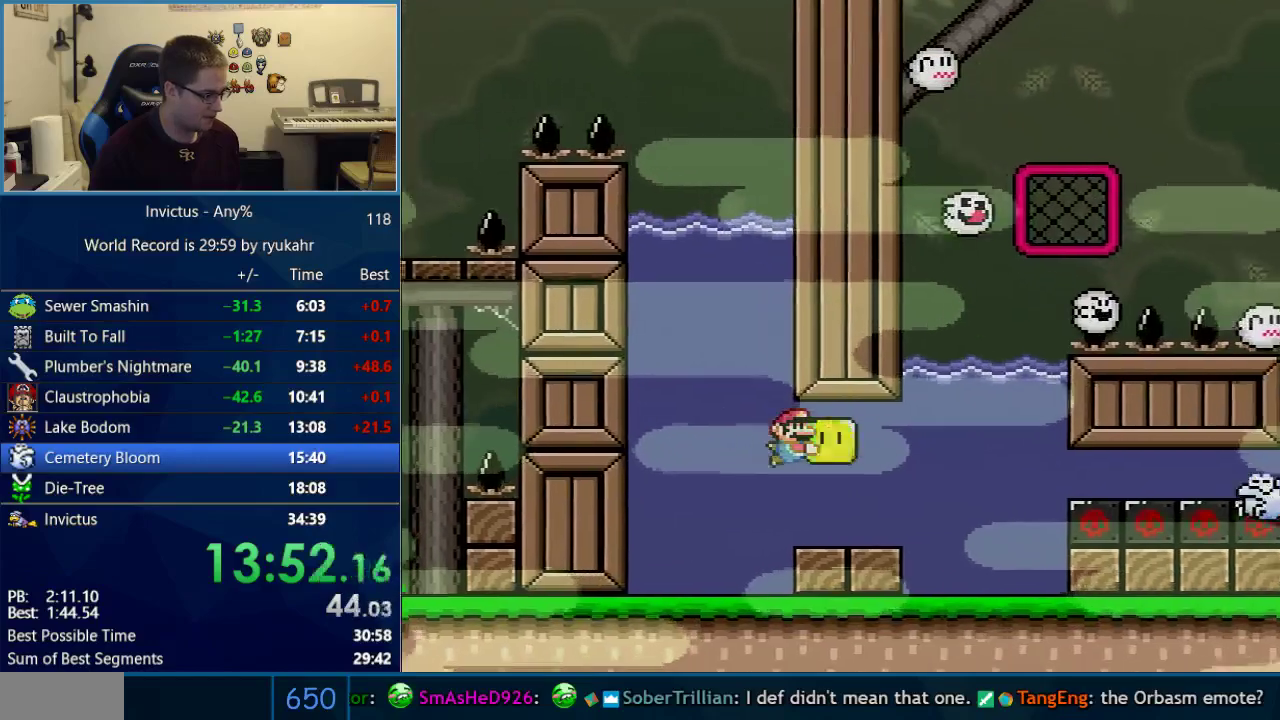
{"buttons": ["Y", "DPAD_DOWN", "DPAD_RIGHT"], "events": [[200, "Y", "up"], [267, "Y", "down"], [367, "B", "down"], [433, "DPAD_DOWN", "down"], [467, "B", "up"]]}
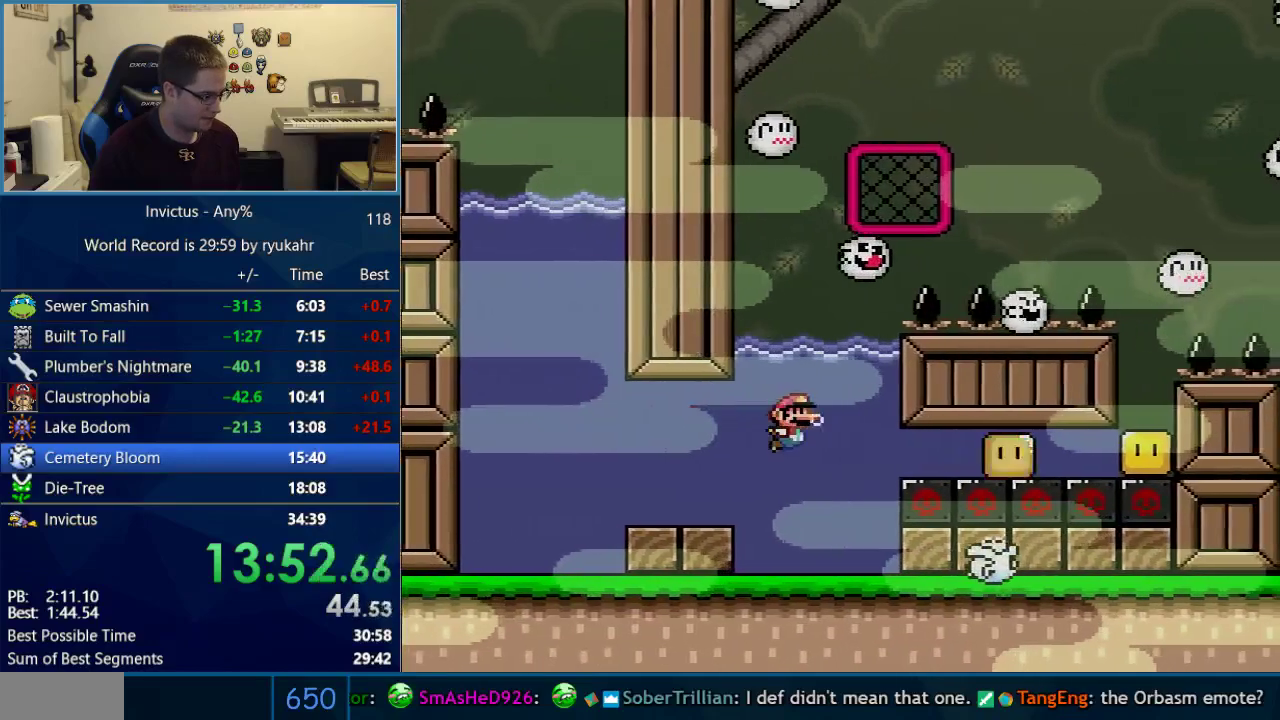
{"buttons": ["B", "Y", "DPAD_DOWN", "DPAD_RIGHT"], "events": [[50, "B", "down"], [150, "B", "up"], [217, "DPAD_RIGHT", "up"], [250, "B", "down"], [333, "B", "up"], [433, "DPAD_RIGHT", "down"], [467, "B", "down"]]}
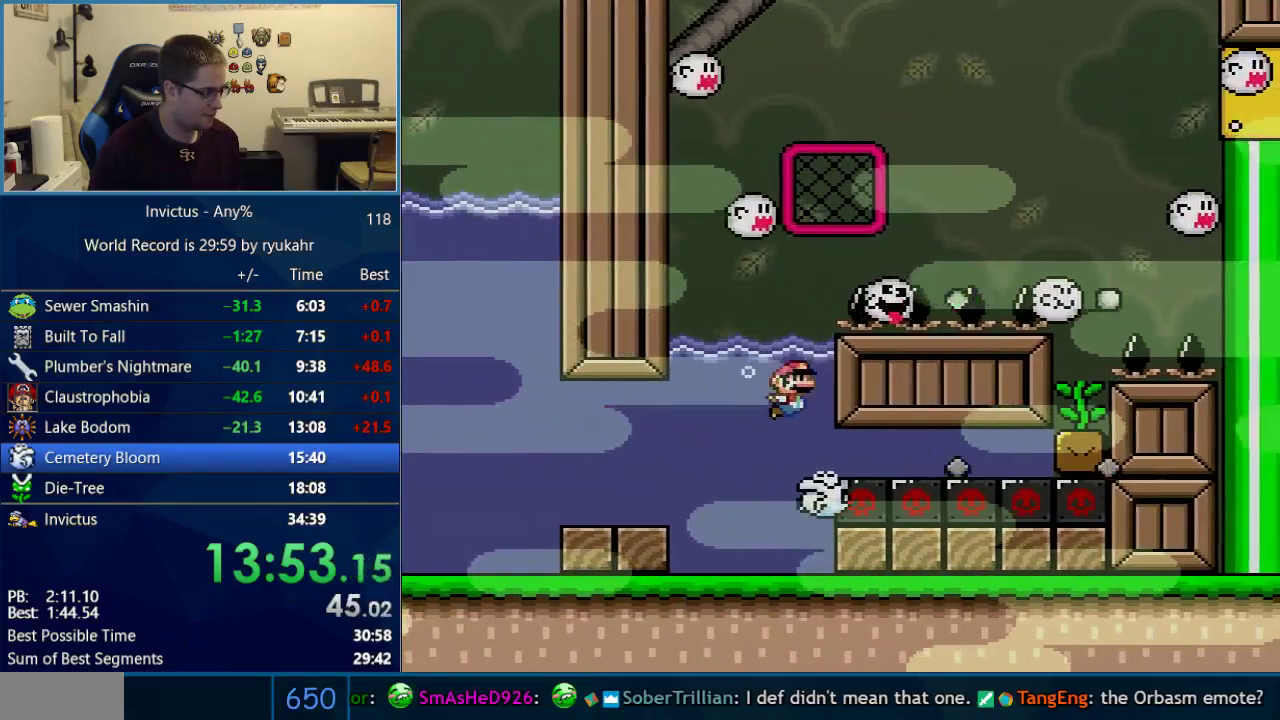
{"buttons": ["Y", "DPAD_DOWN"], "events": [[17, "B", "up"], [83, "DPAD_RIGHT", "up"], [300, "B", "down"], [367, "B", "up"]]}
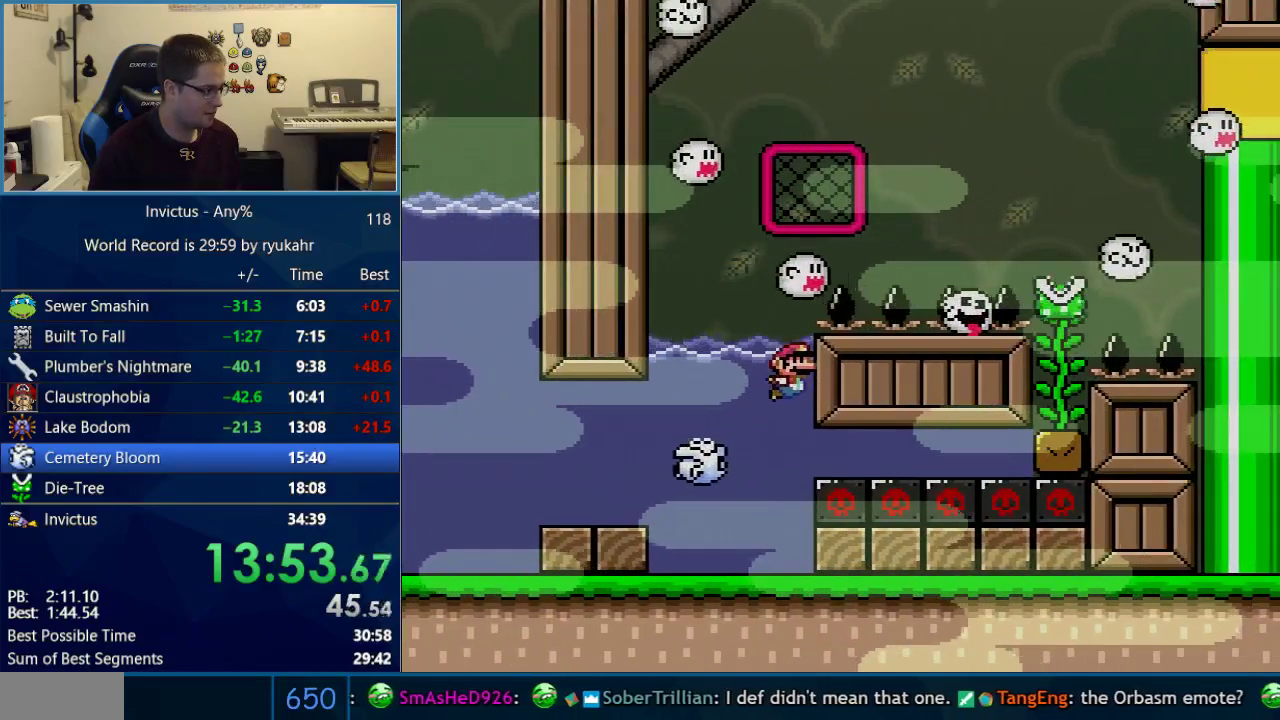
{"buttons": ["Y", "DPAD_UP", "DPAD_RIGHT"], "events": [[17, "DPAD_DOWN", "up"], [117, "DPAD_UP", "down"], [183, "B", "down"], [367, "B", "up"], [367, "DPAD_RIGHT", "down"], [433, "DPAD_UP", "up"], [483, "DPAD_UP", "down"]]}
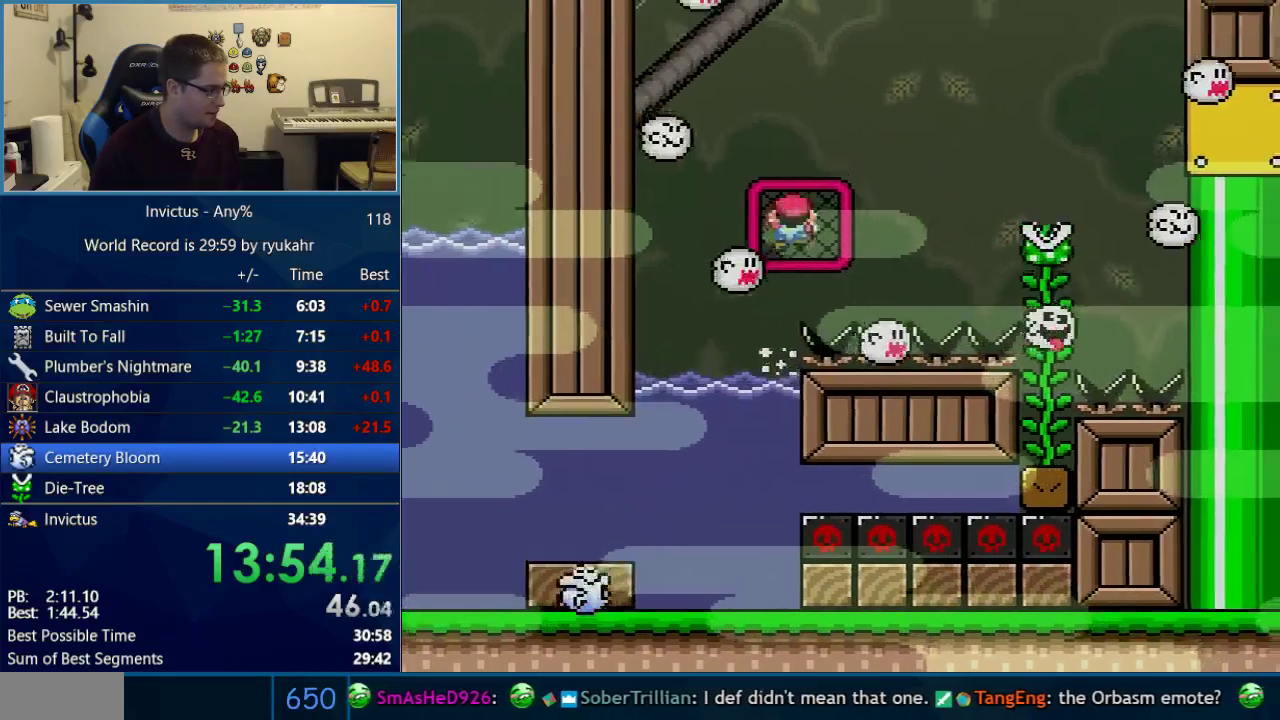
{"buttons": ["Y"], "events": [[50, "DPAD_RIGHT", "up"], [183, "DPAD_RIGHT", "down"], [300, "DPAD_UP", "up"], [433, "DPAD_RIGHT", "up"]]}
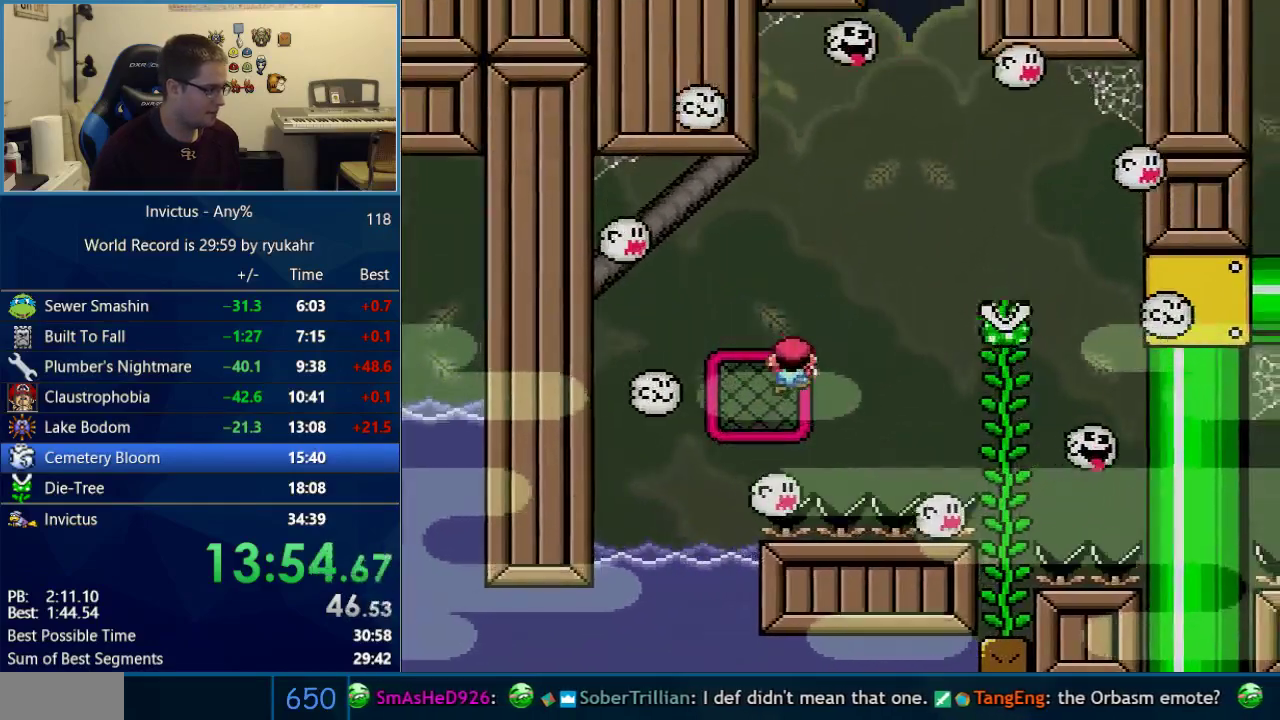
{"buttons": ["B", "Y", "DPAD_RIGHT"], "events": [[17, "DPAD_RIGHT", "down"], [83, "B", "down"], [333, "B", "up"], [400, "B", "down"]]}